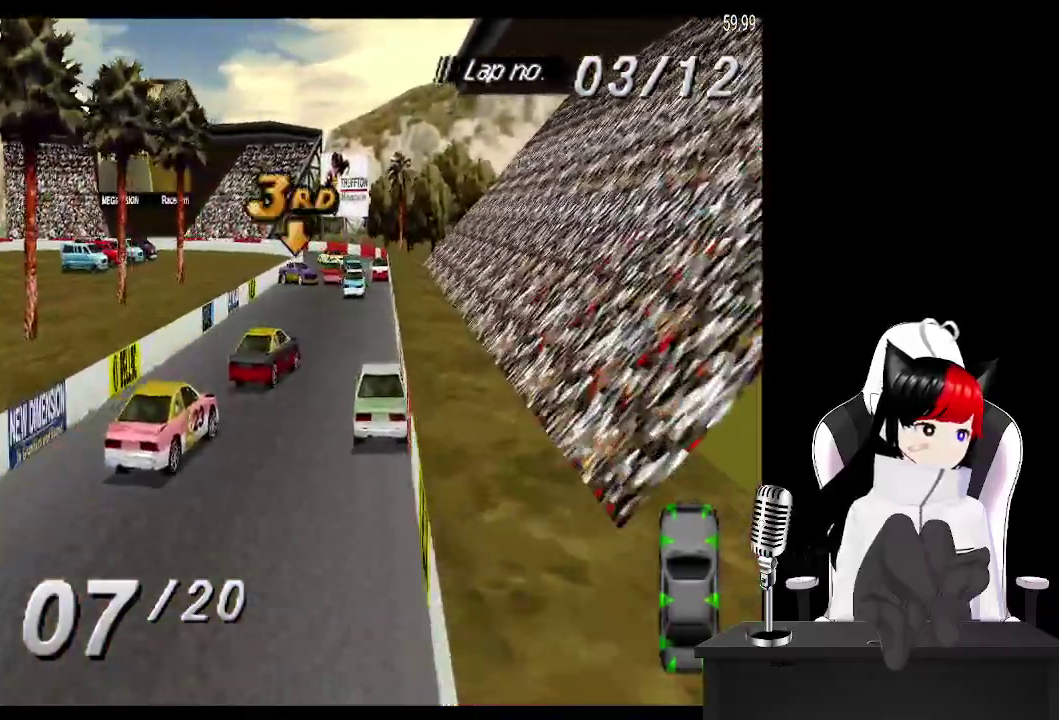
Gameplay with a controller (PlayStation layout); each line is a JSON object with the inputs held at the frame after it. "events" lists button and stick changes between this image and that frame as [ms after this image, input, new state], when the widget could be followed in between. Not read: L3 R3 left_stick right_stick.
{"buttons": ["CROSS"], "events": [[133, "DPAD_RIGHT", "down"], [217, "DPAD_RIGHT", "up"]]}
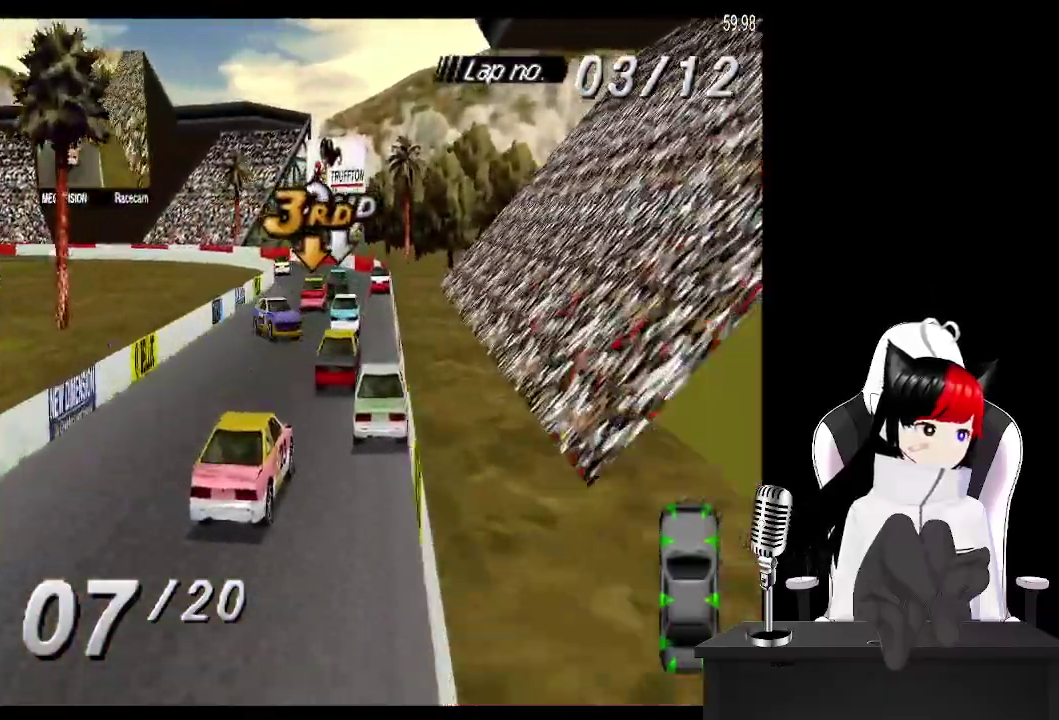
{"buttons": ["CROSS"], "events": [[333, "DPAD_RIGHT", "down"], [417, "DPAD_RIGHT", "up"]]}
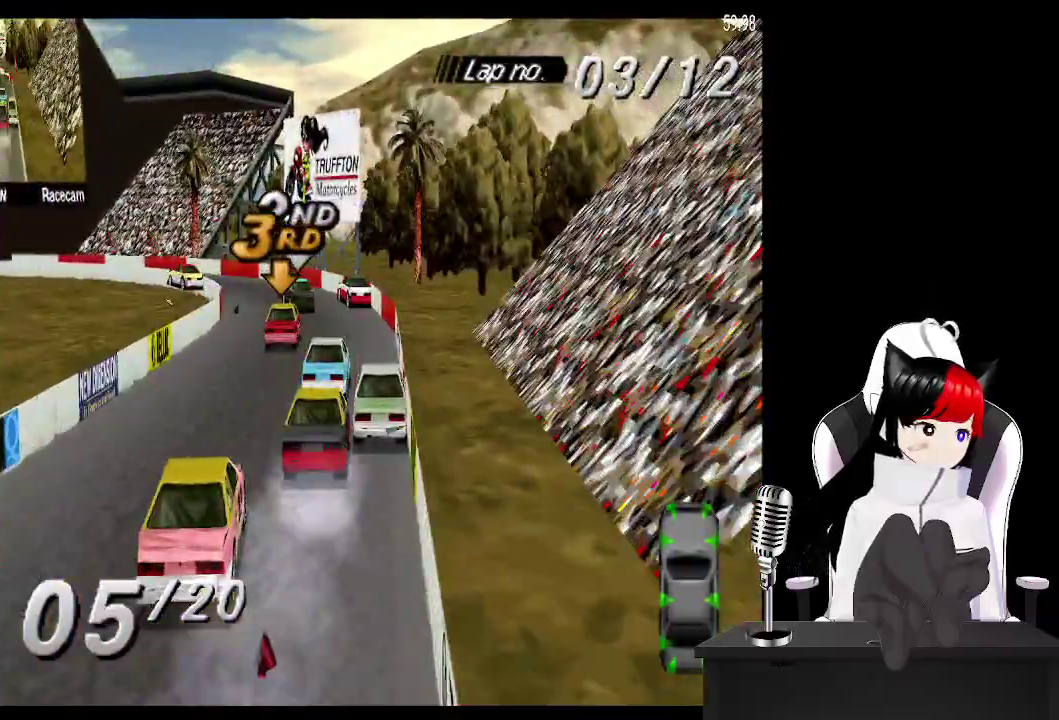
{"buttons": ["CROSS", "DPAD_LEFT"], "events": [[83, "DPAD_LEFT", "down"]]}
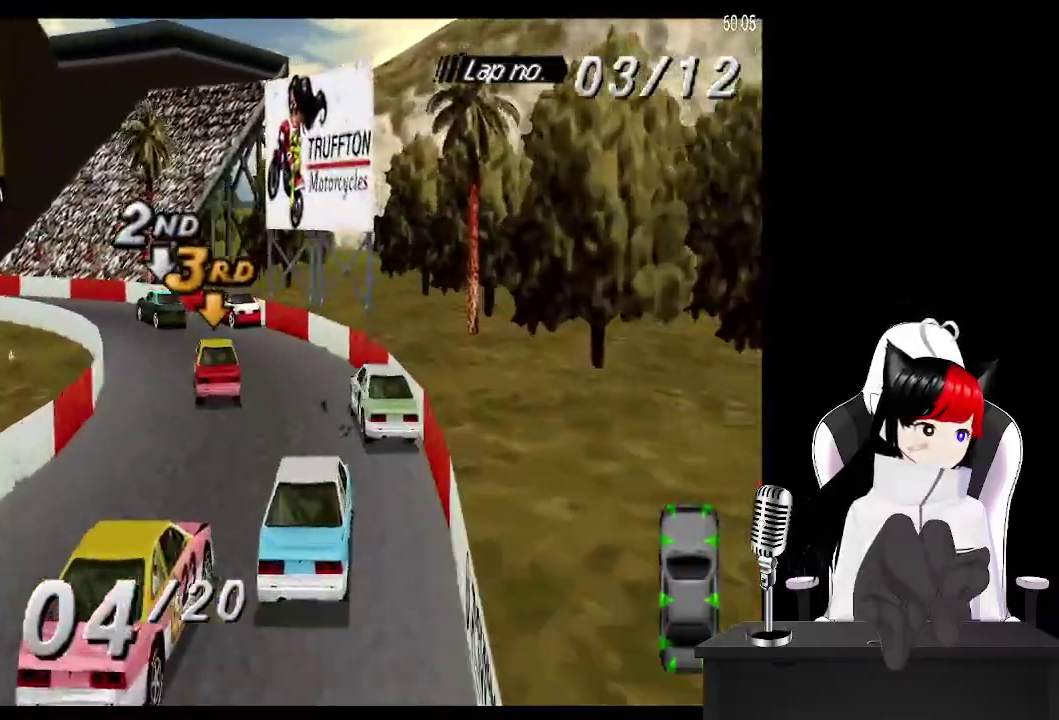
{"buttons": ["CROSS"], "events": [[317, "DPAD_LEFT", "up"]]}
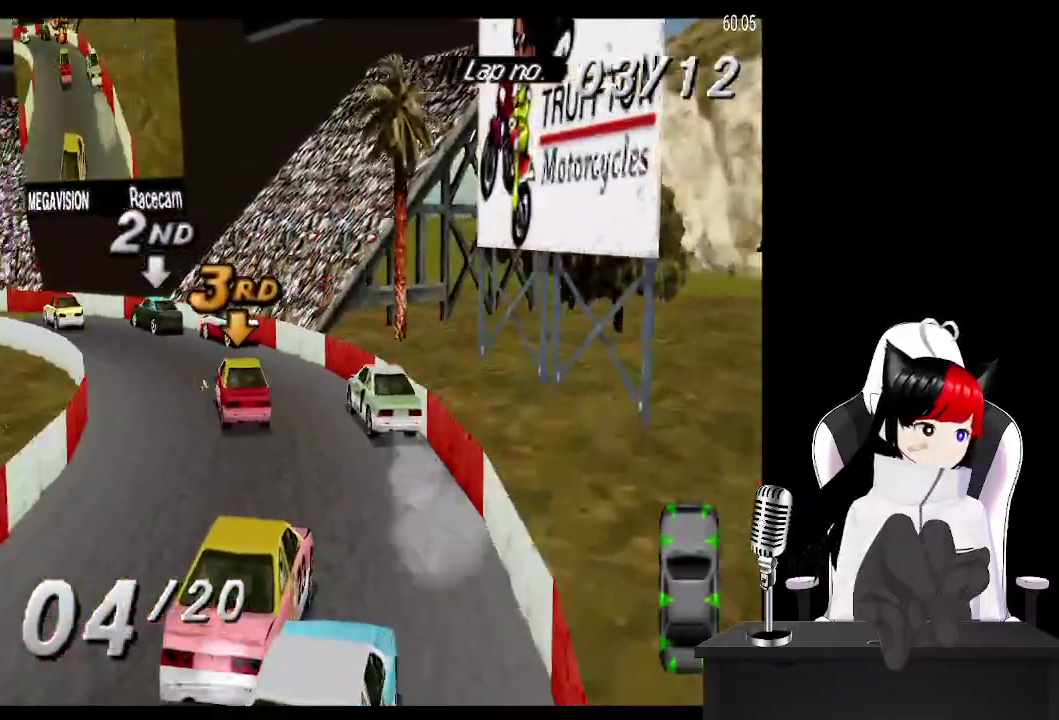
{"buttons": ["CROSS", "DPAD_LEFT"], "events": [[100, "DPAD_LEFT", "down"]]}
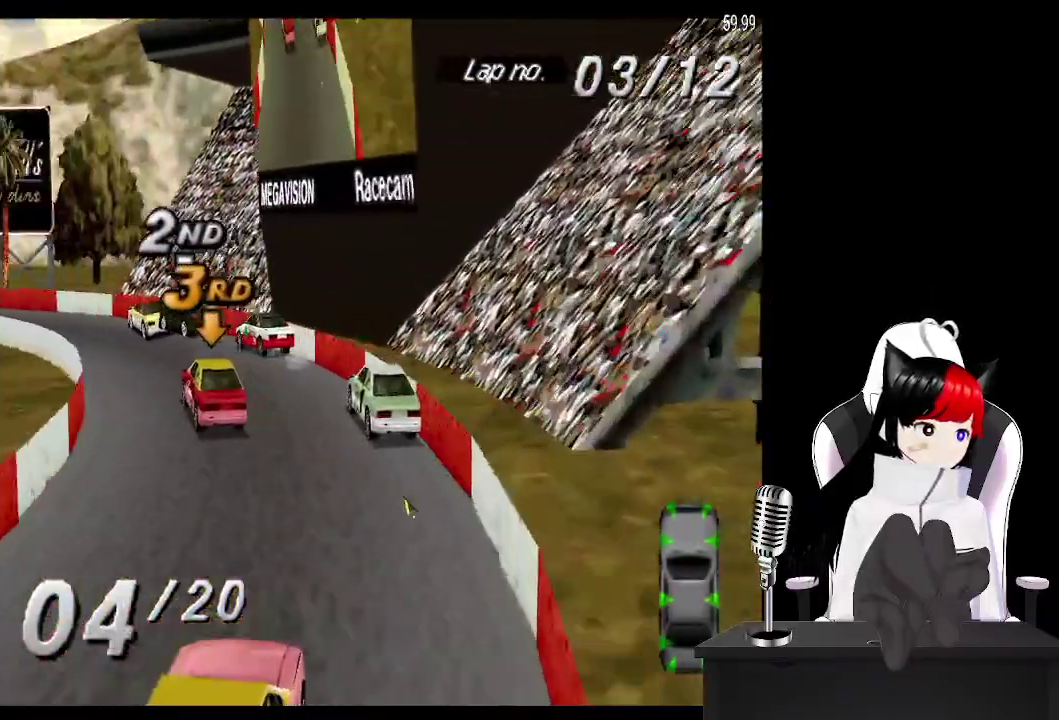
{"buttons": ["DPAD_LEFT"], "events": [[400, "CROSS", "up"]]}
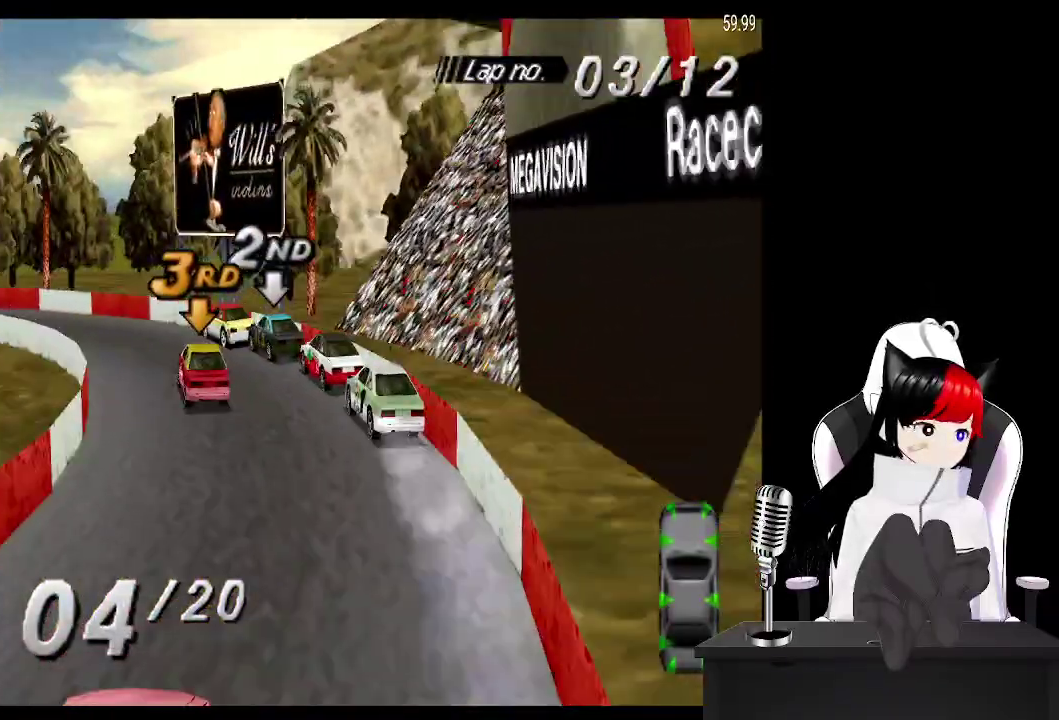
{"buttons": ["CROSS", "DPAD_LEFT"], "events": [[83, "CROSS", "down"], [183, "DPAD_LEFT", "up"], [300, "DPAD_LEFT", "down"]]}
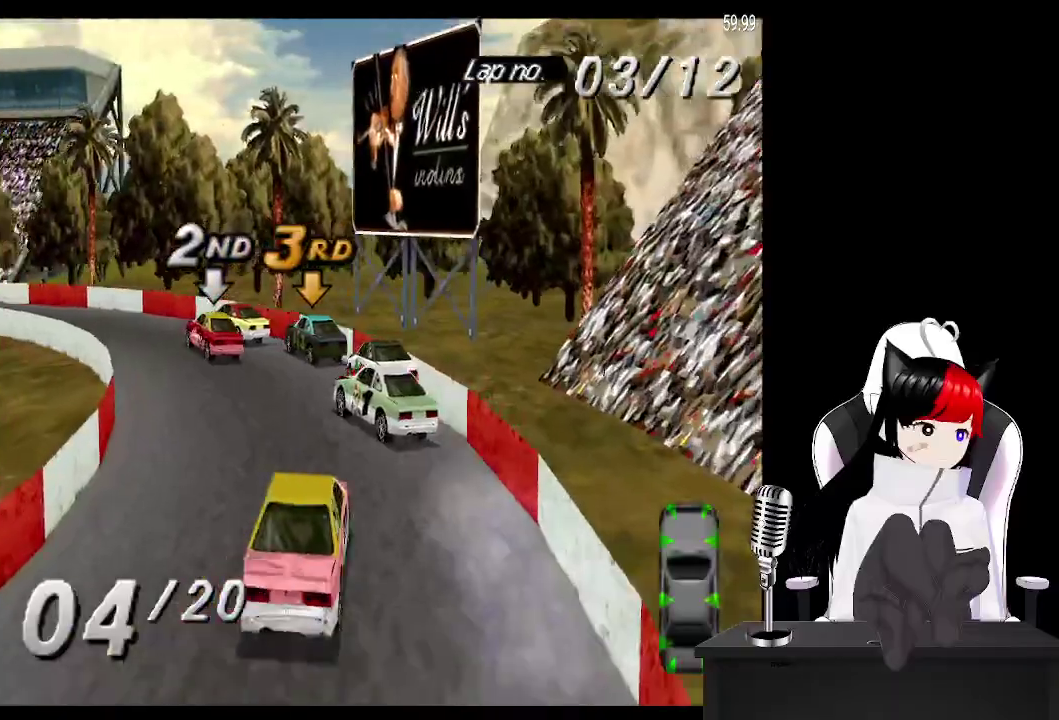
{"buttons": ["CROSS", "DPAD_LEFT"], "events": [[50, "DPAD_LEFT", "up"], [383, "DPAD_LEFT", "down"]]}
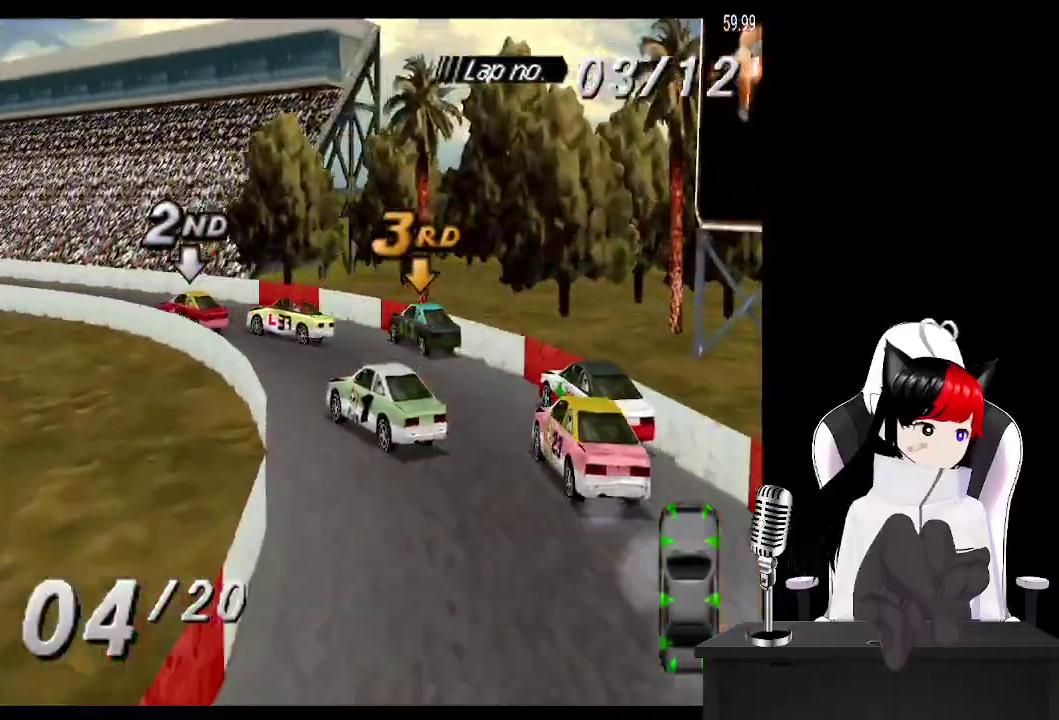
{"buttons": ["CROSS"], "events": [[433, "DPAD_LEFT", "up"]]}
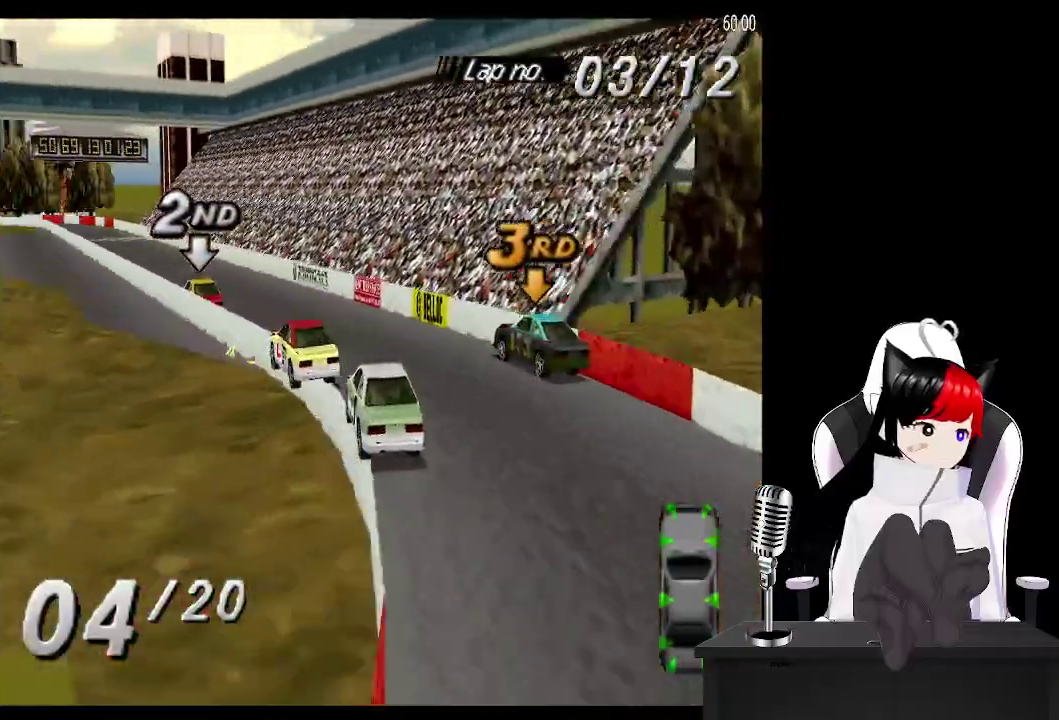
{"buttons": ["CROSS"], "events": [[150, "DPAD_LEFT", "down"], [467, "DPAD_LEFT", "up"]]}
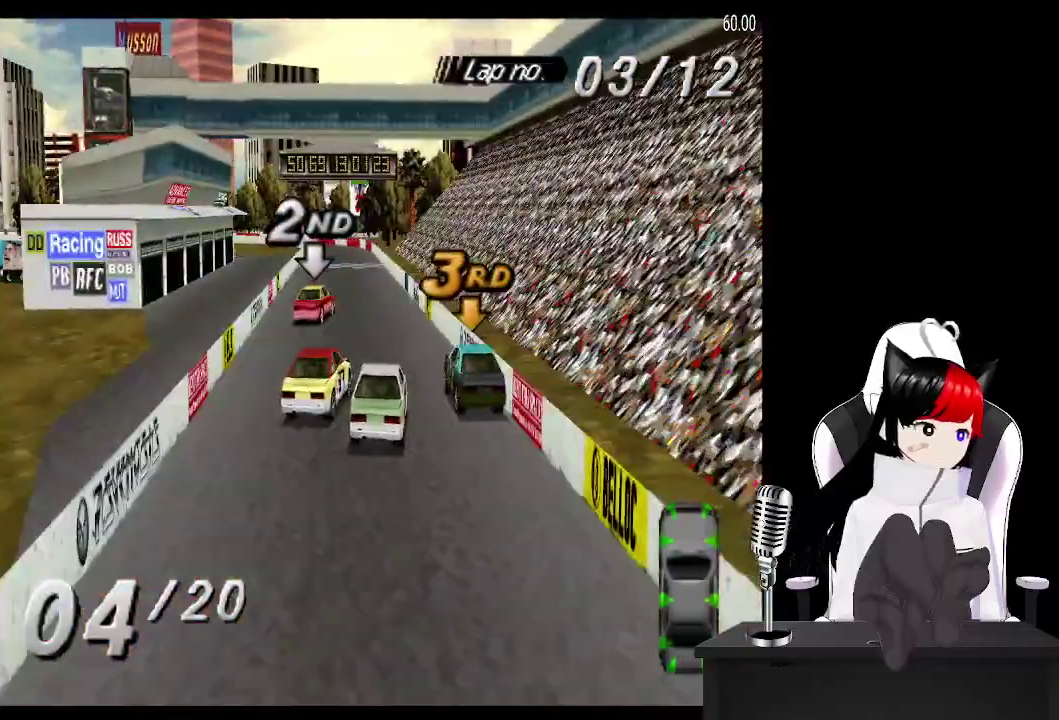
{"buttons": ["CROSS", "DPAD_LEFT"], "events": [[433, "DPAD_LEFT", "down"]]}
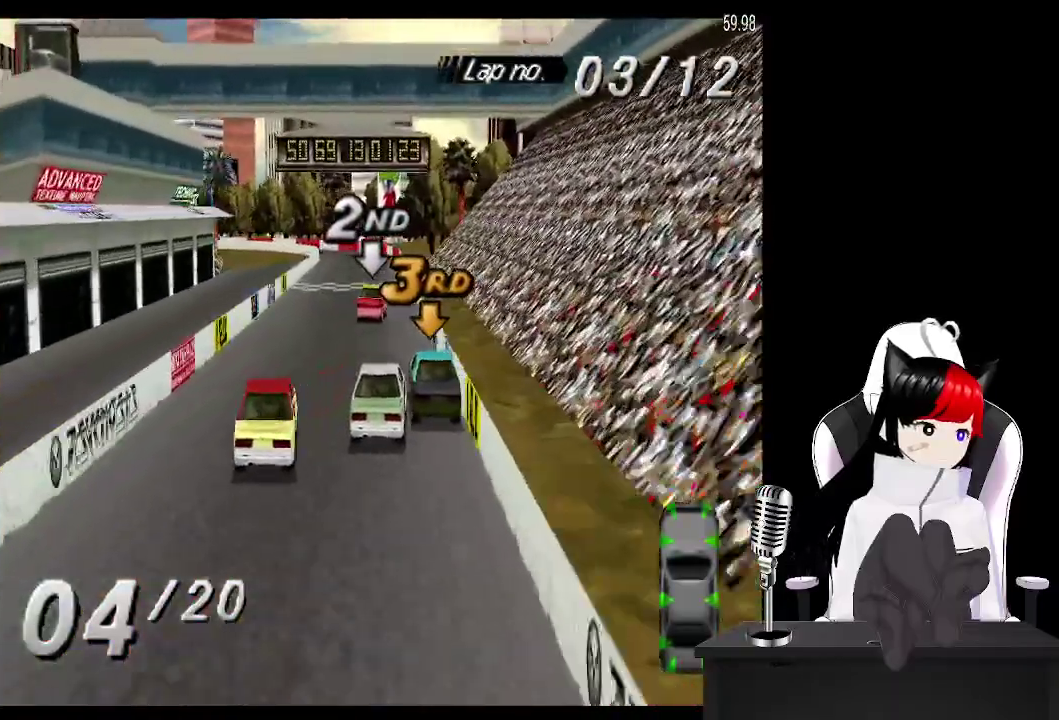
{"buttons": ["CROSS", "DPAD_RIGHT"], "events": [[100, "DPAD_LEFT", "up"], [400, "DPAD_RIGHT", "down"]]}
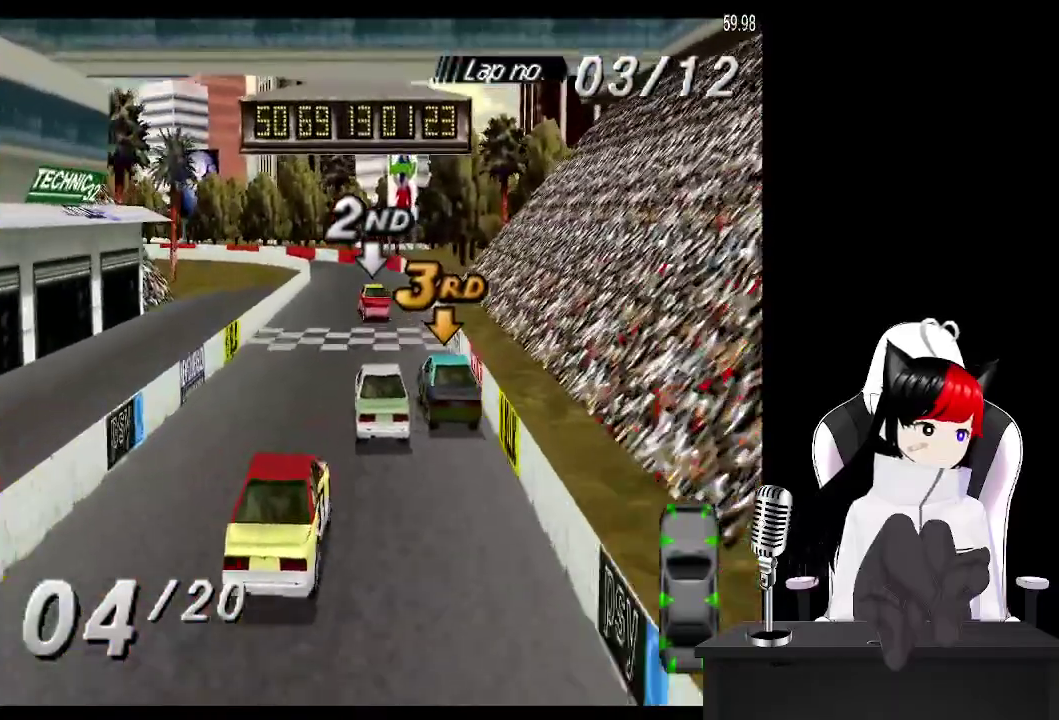
{"buttons": ["CROSS"], "events": [[17, "DPAD_RIGHT", "up"]]}
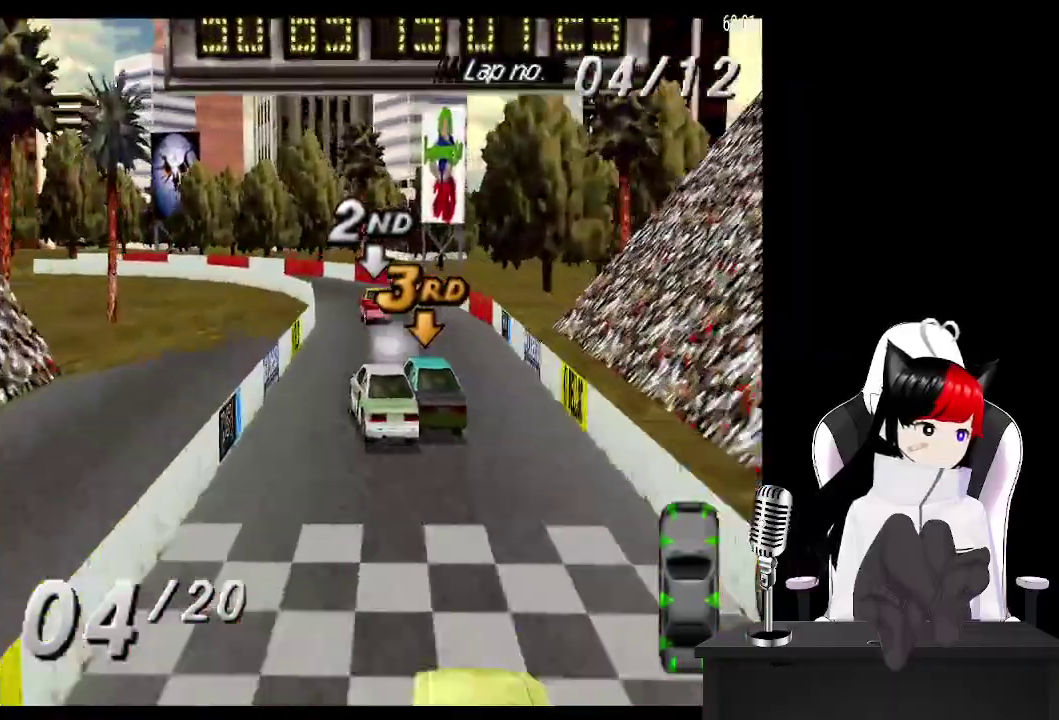
{"buttons": ["SQUARE", "DPAD_LEFT"], "events": [[200, "DPAD_LEFT", "down"], [367, "CROSS", "up"], [433, "SQUARE", "down"]]}
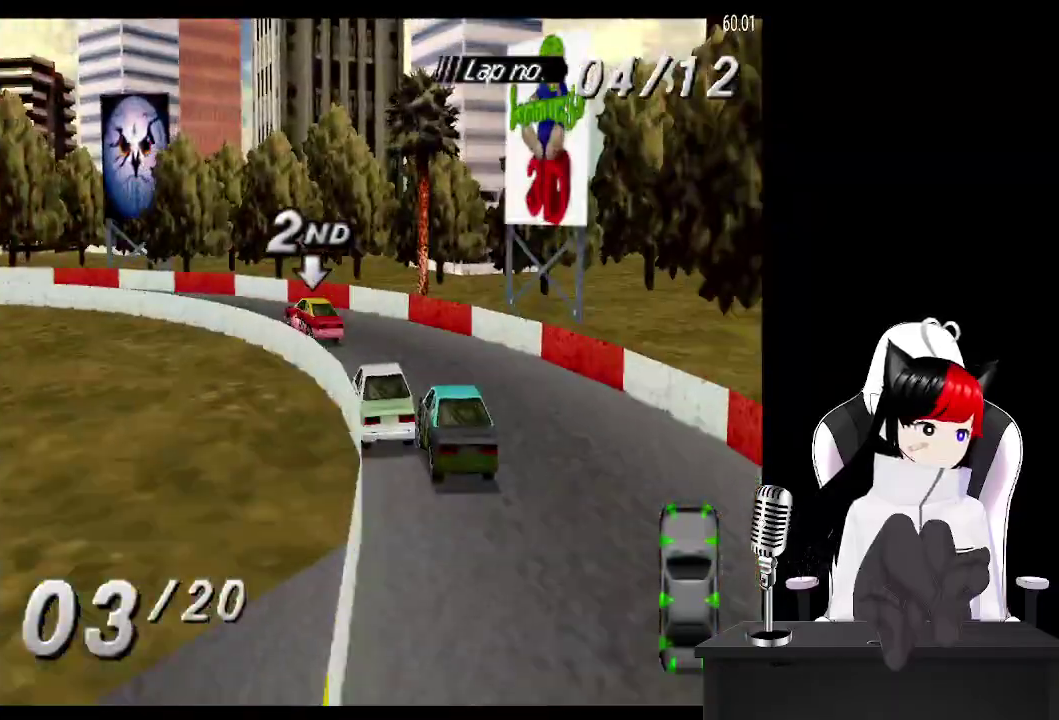
{"buttons": ["CROSS", "DPAD_LEFT"], "events": [[100, "SQUARE", "up"], [217, "CROSS", "down"]]}
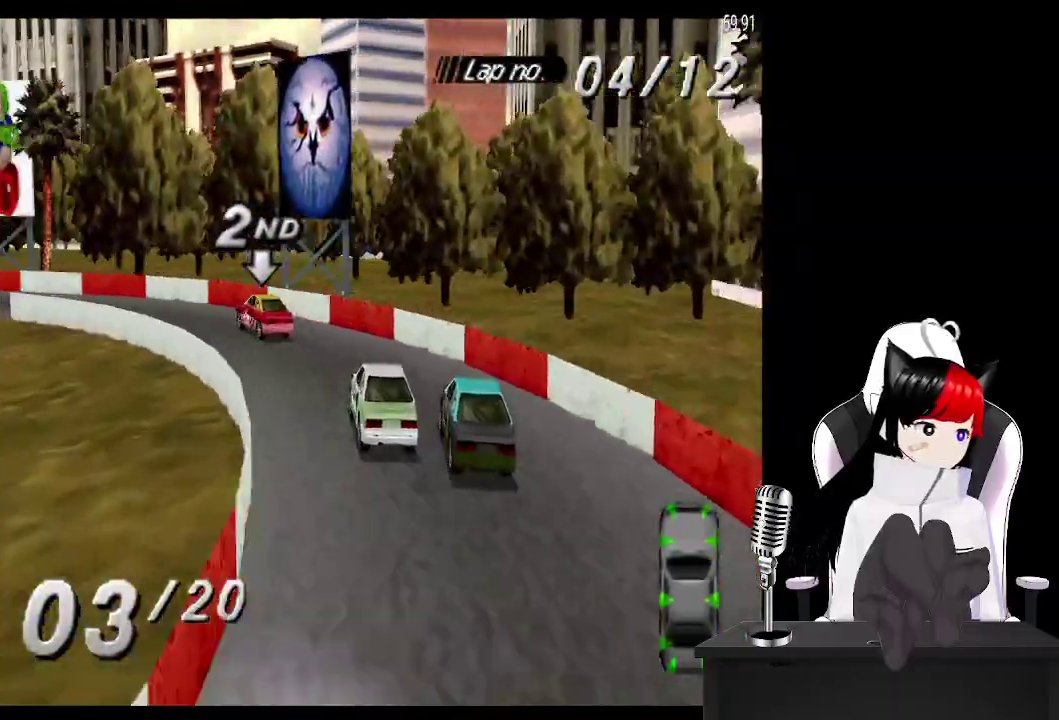
{"buttons": ["CROSS", "DPAD_LEFT"], "events": []}
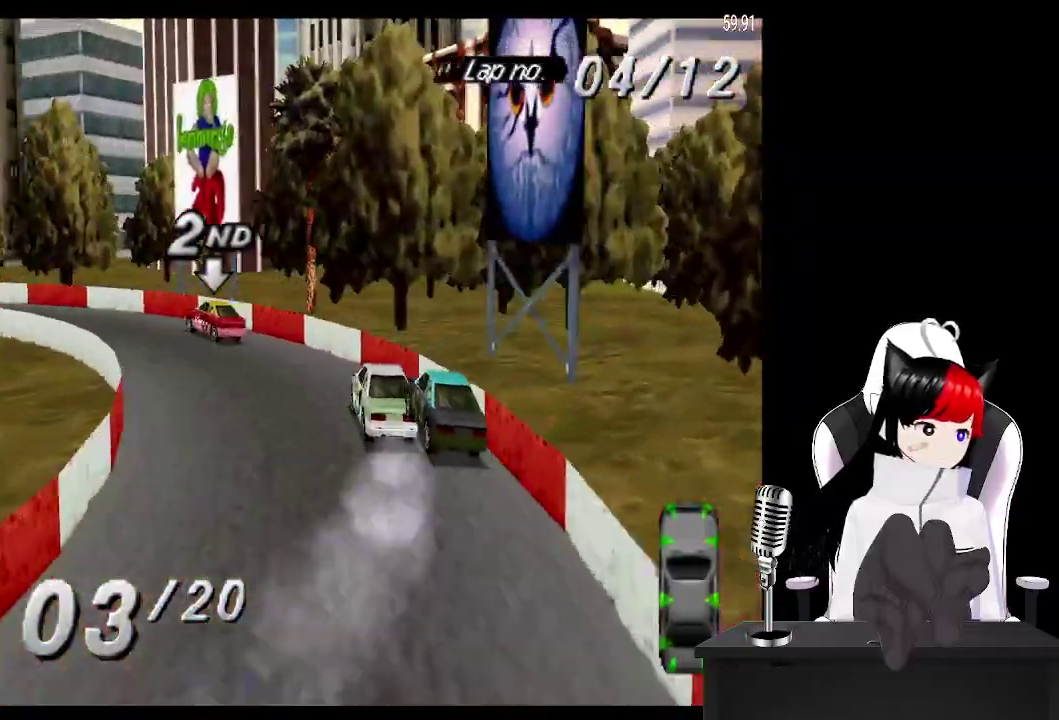
{"buttons": ["CROSS", "DPAD_LEFT"], "events": []}
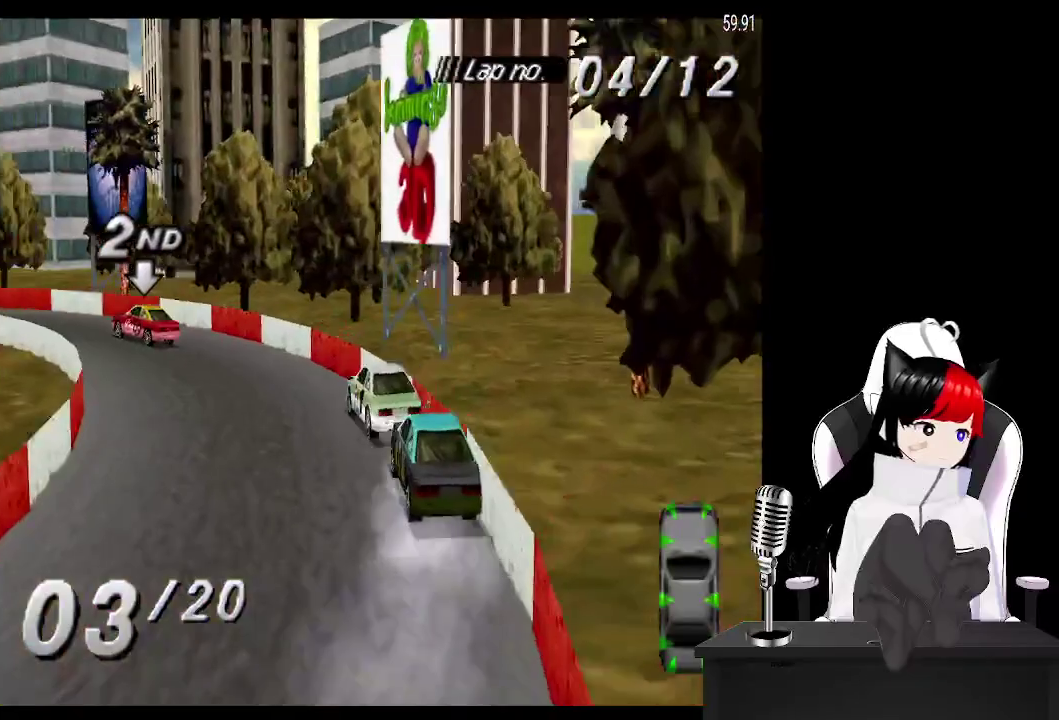
{"buttons": ["CROSS", "DPAD_LEFT"], "events": []}
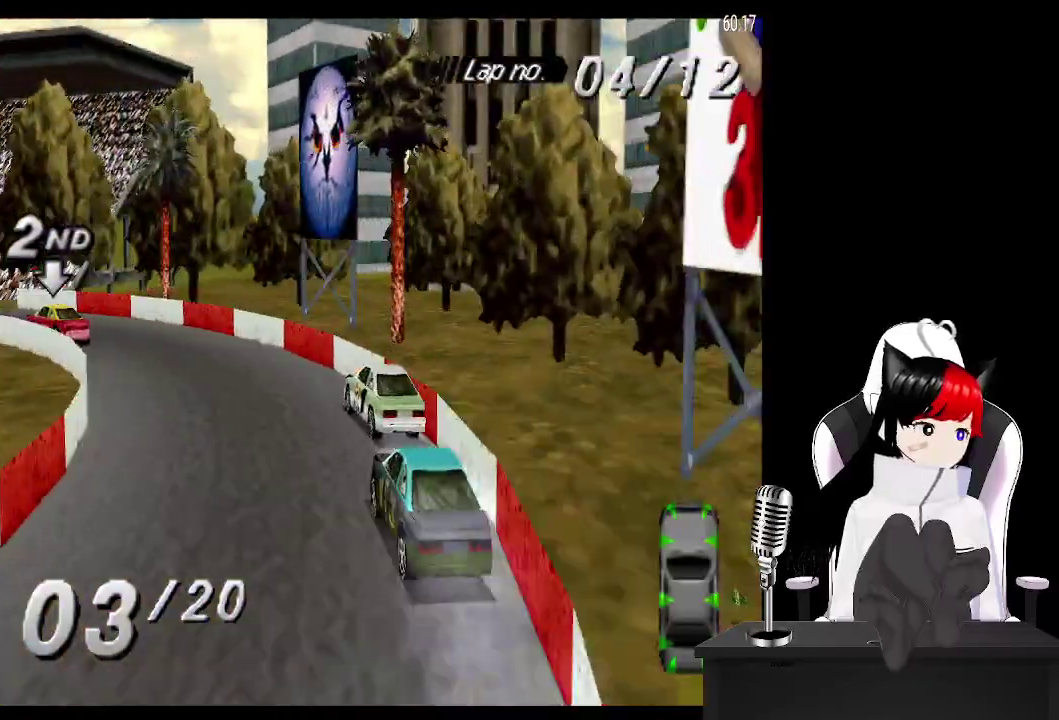
{"buttons": ["CROSS", "DPAD_LEFT"], "events": []}
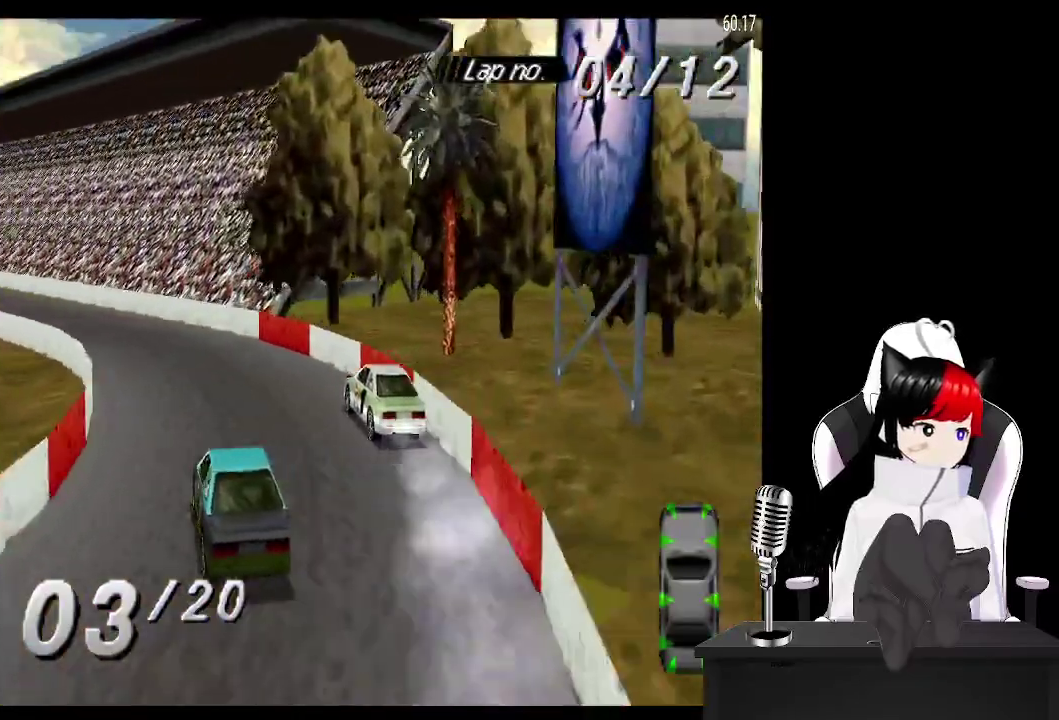
{"buttons": ["CROSS"], "events": [[67, "DPAD_LEFT", "up"]]}
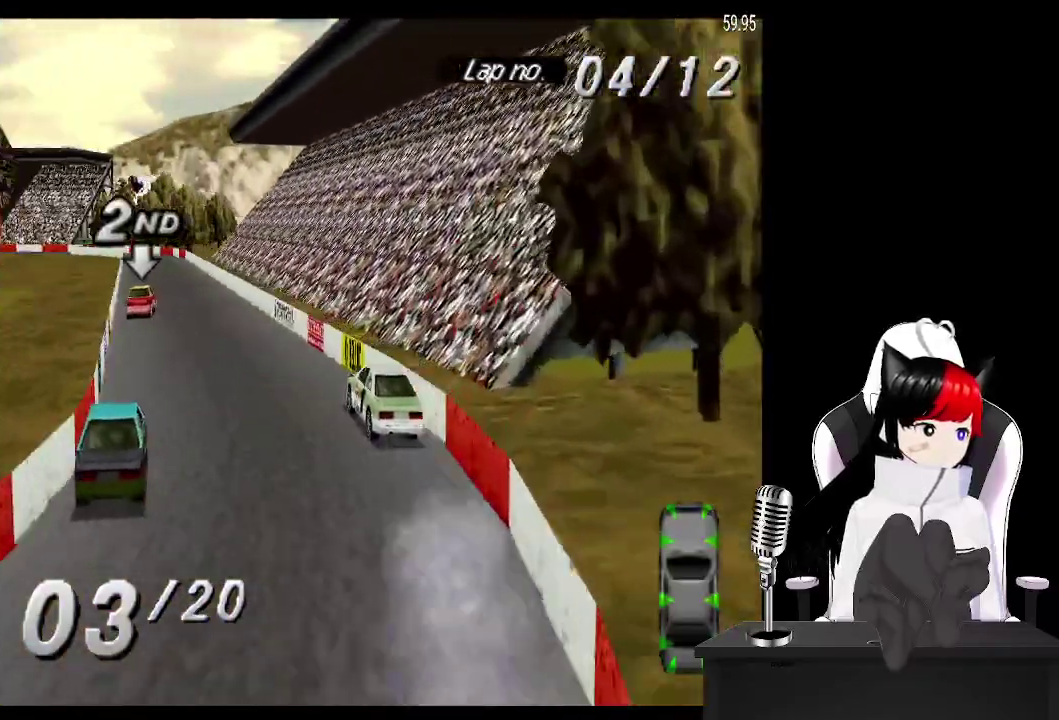
{"buttons": ["CROSS"], "events": []}
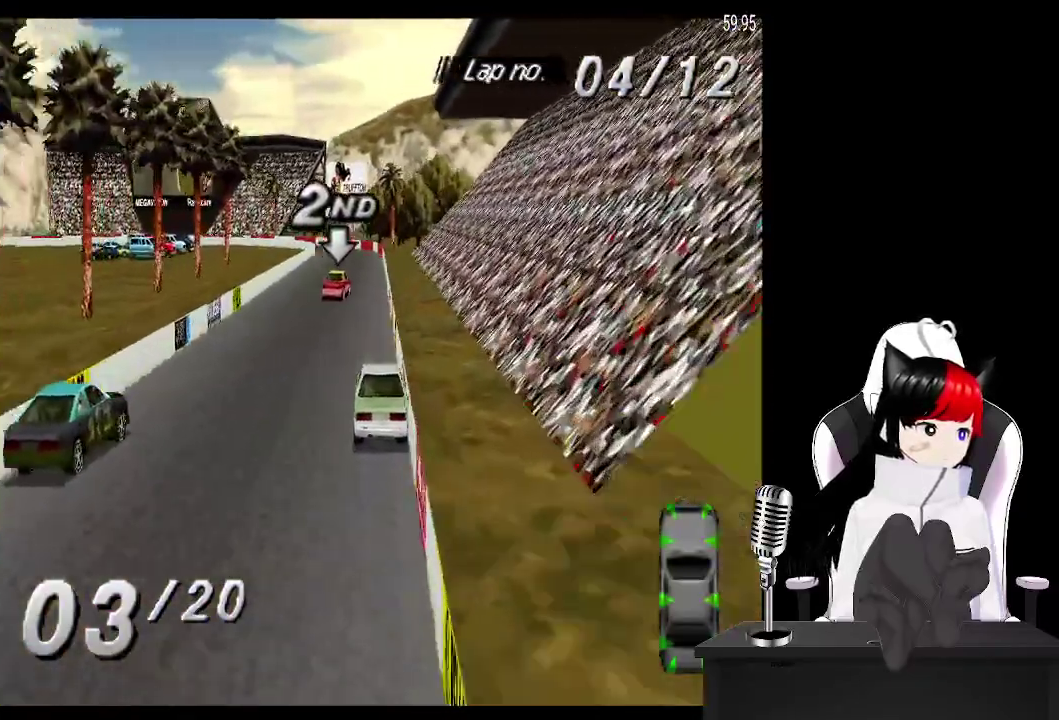
{"buttons": ["CROSS"], "events": [[350, "DPAD_LEFT", "down"], [433, "DPAD_LEFT", "up"]]}
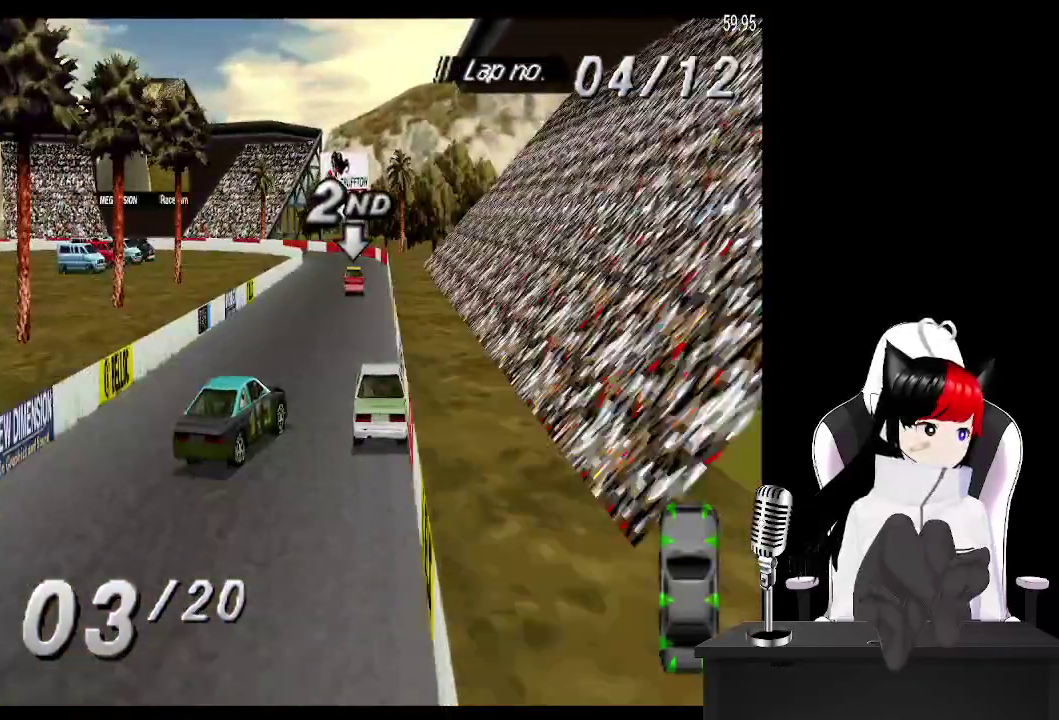
{"buttons": ["CROSS"], "events": []}
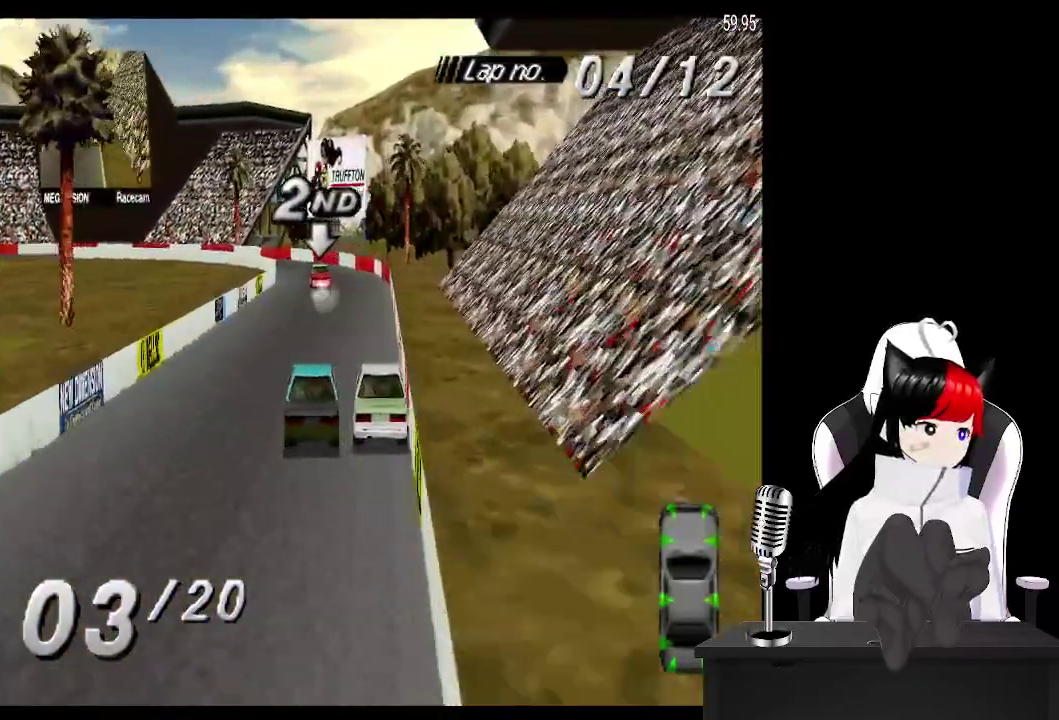
{"buttons": ["CROSS"], "events": [[50, "DPAD_LEFT", "down"], [133, "DPAD_LEFT", "up"]]}
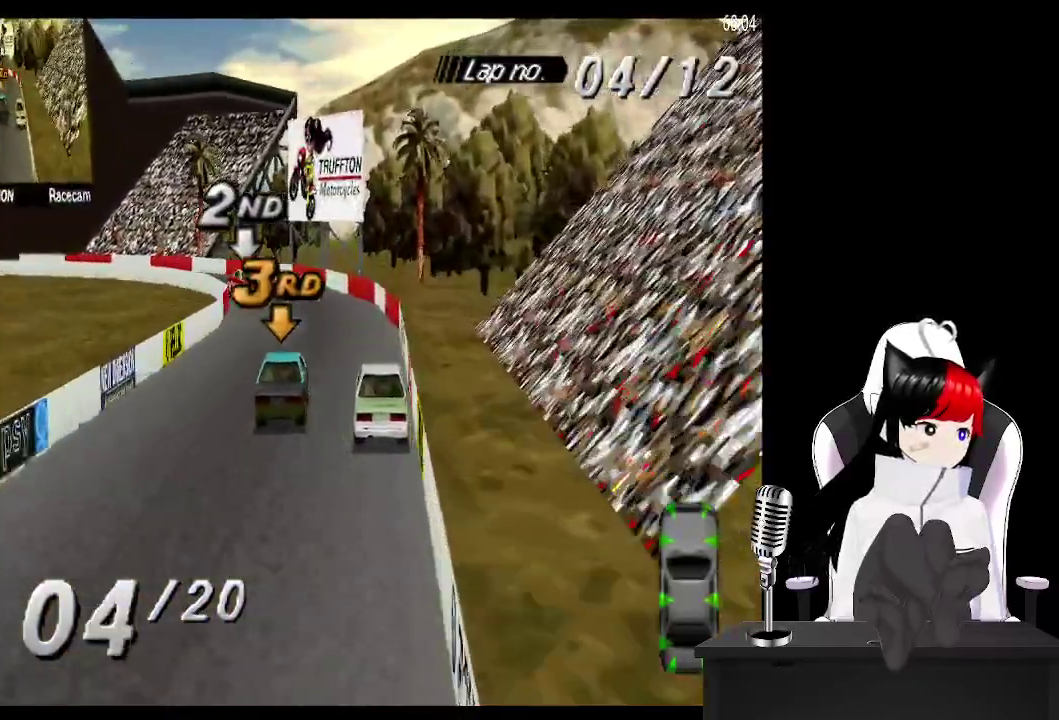
{"buttons": ["CROSS", "DPAD_LEFT"], "events": [[33, "DPAD_LEFT", "down"], [383, "SQUARE", "down"], [400, "CROSS", "up"], [483, "CROSS", "down"], [500, "SQUARE", "up"]]}
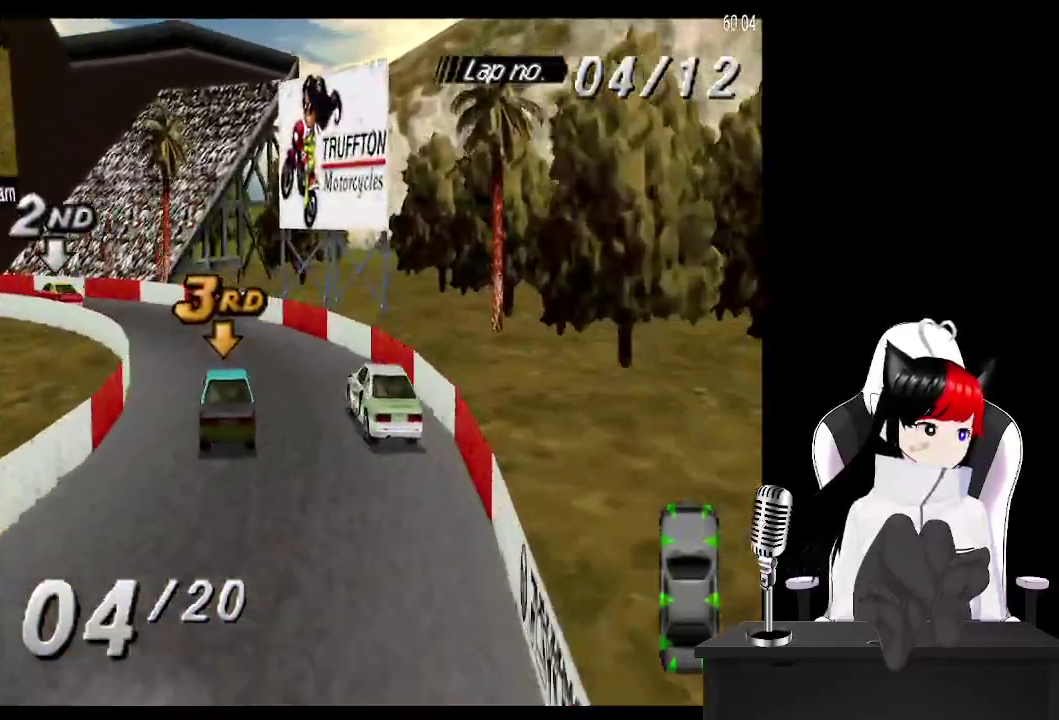
{"buttons": ["CROSS"], "events": [[383, "DPAD_LEFT", "up"]]}
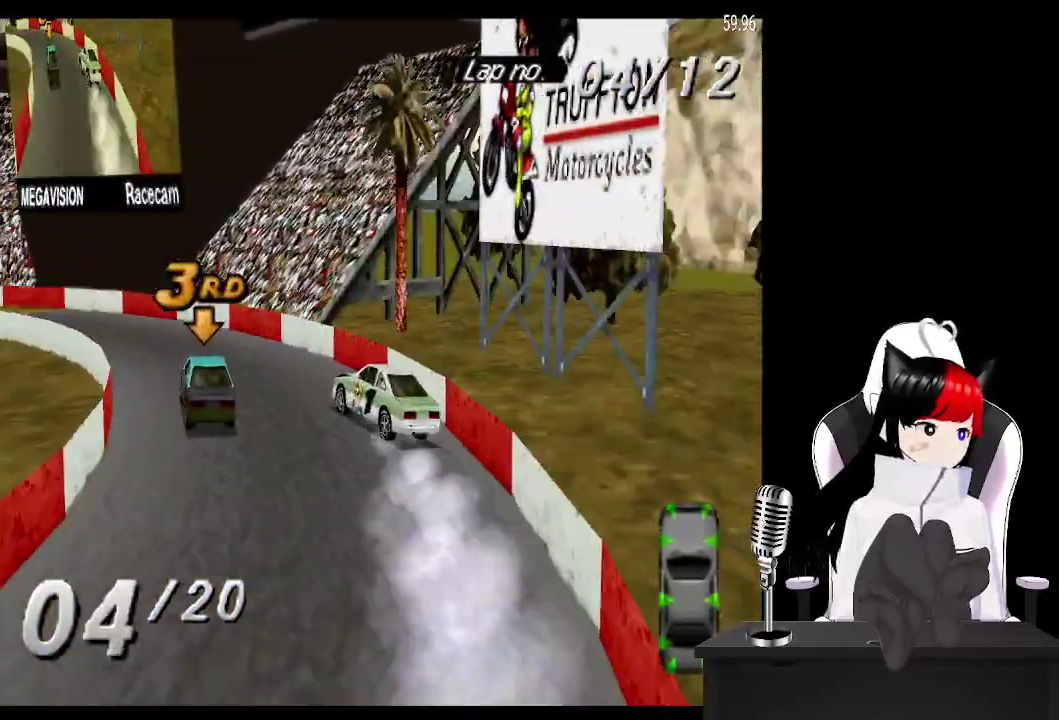
{"buttons": ["CROSS"], "events": [[100, "DPAD_LEFT", "down"], [433, "DPAD_LEFT", "up"]]}
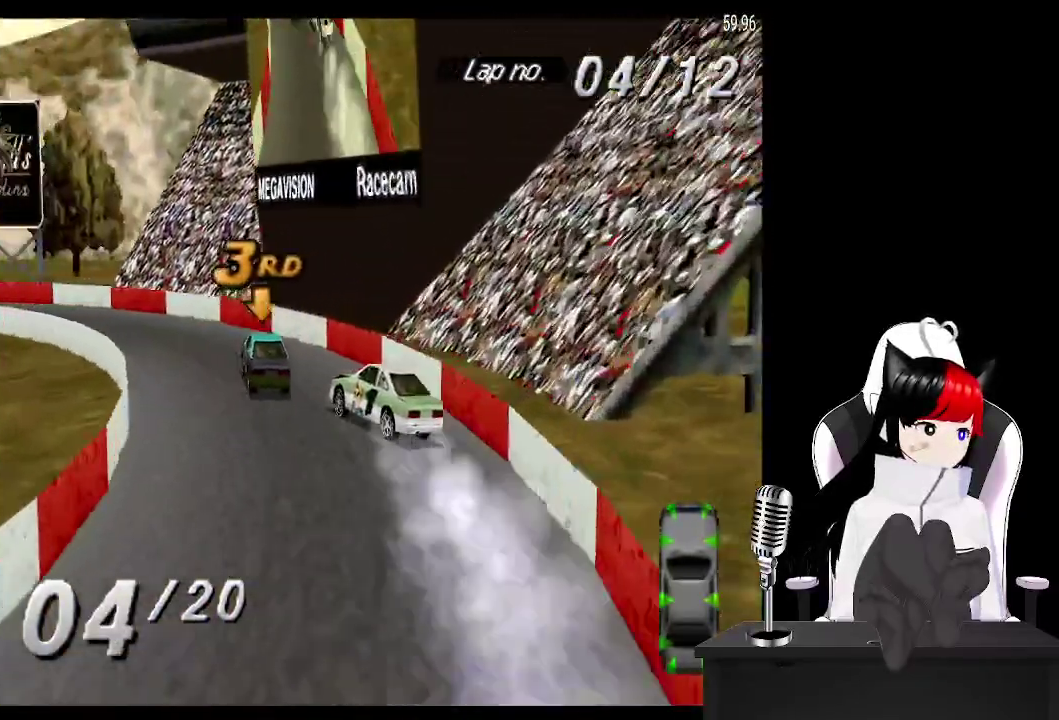
{"buttons": ["CROSS", "DPAD_LEFT"], "events": [[183, "DPAD_LEFT", "down"]]}
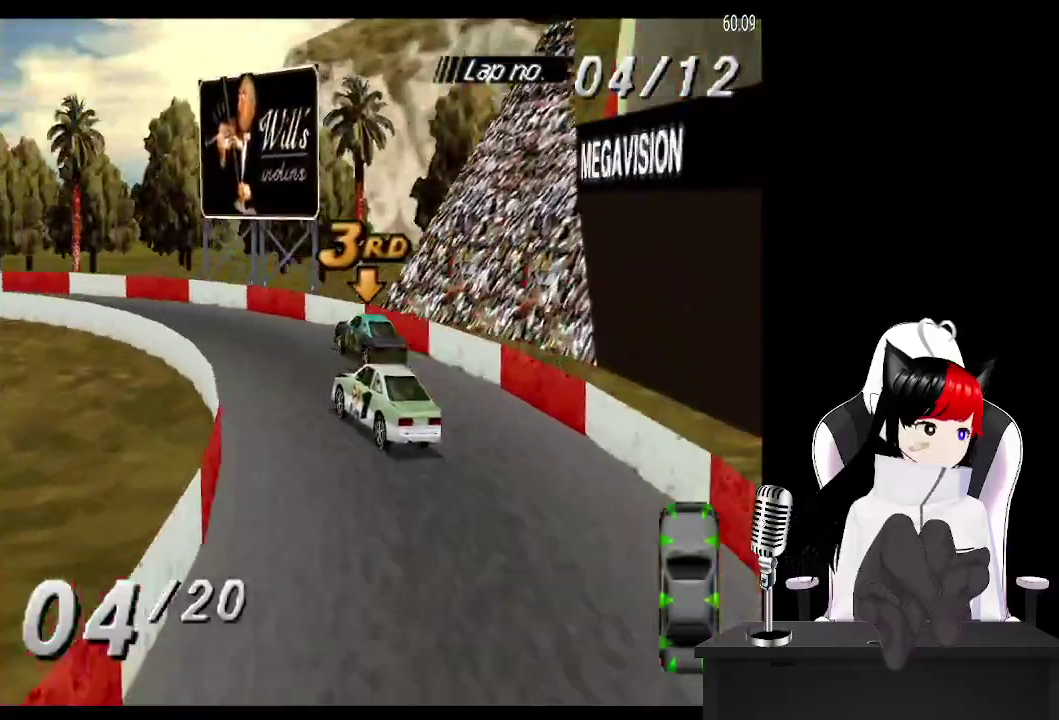
{"buttons": ["CROSS", "DPAD_LEFT"], "events": [[383, "CROSS", "up"], [483, "CROSS", "down"]]}